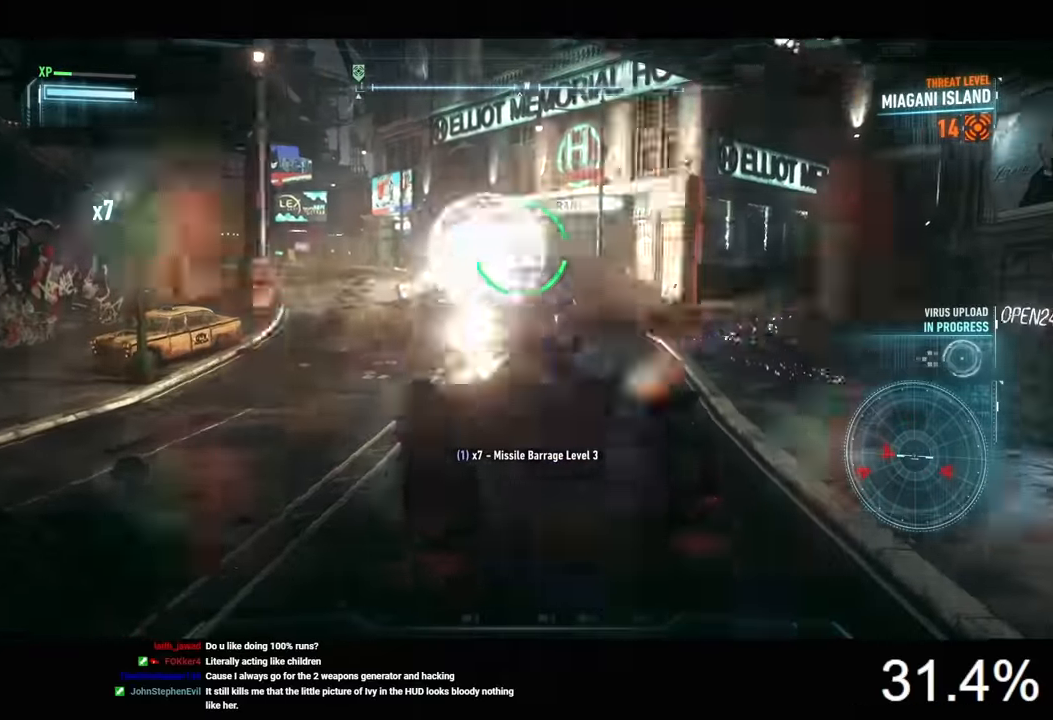
Gameplay with keyboard and mouse; each line is a JSON object with the keys and mouse buttons held at the frame after it. "events" lists presses ("down") and releases ("up") of "1", "2", "3", "4", "5", "a", "alt", "c", "caps_lock", "ctrl", "d", "e", "f", "g", "q", "r", "s", "shift", "space", "t", "tab", "v", "w", "x", "z", "mouse_left", "mouse_wheel" and "mouse_right" between this image and that frame as [ms after this image, input, new state], when the widget could be followed in between. "mouse_left", "mouse_wheel", "mouse_right" = the "left", "wheel", "right" buttons of the "mouse" list. No other keys are recorded. "wheel" means that the mouse wheel is clicked or scrolled. Not read: mouse_move.
{"keys": ["d"], "mouse": ["right"], "events": [[333, "d", "down"], [500, "s", "up"]]}
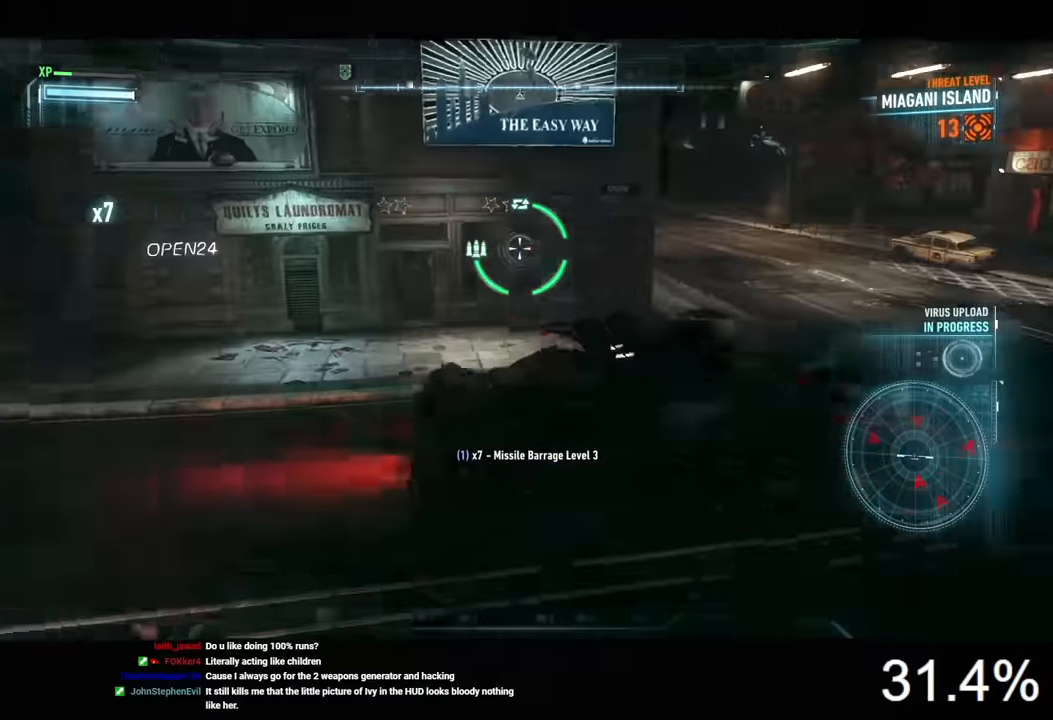
{"keys": ["w"], "mouse": ["right"], "events": [[333, "w", "down"], [400, "d", "up"]]}
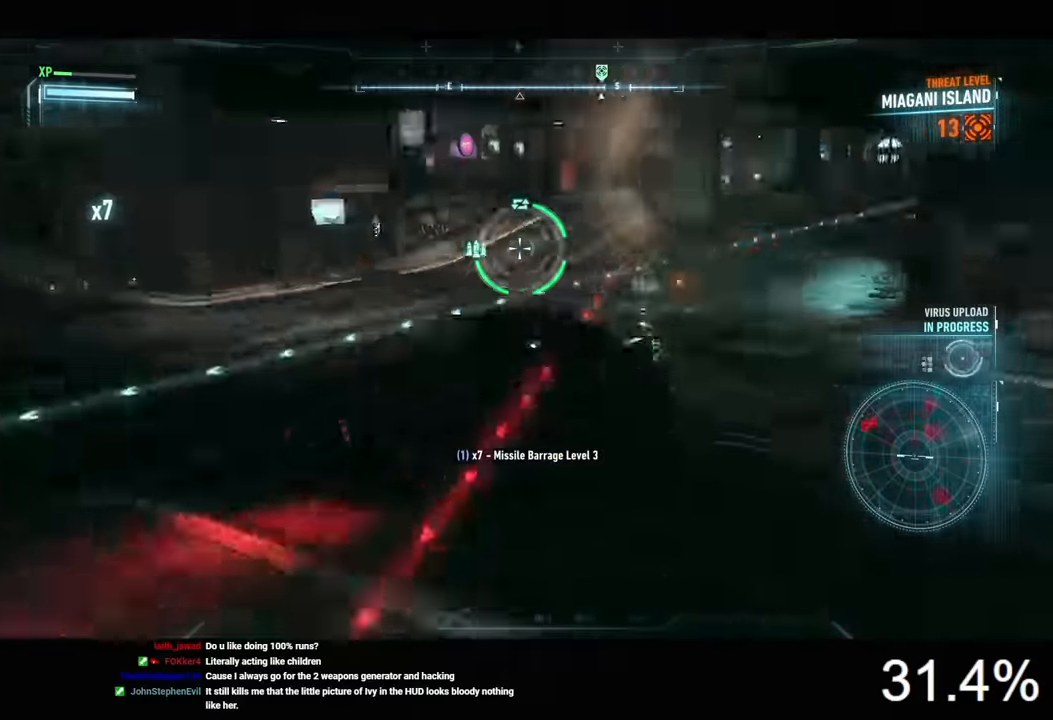
{"keys": ["a", "w"], "mouse": ["right"], "events": [[200, "a", "down"], [366, "space", "down"], [500, "space", "up"]]}
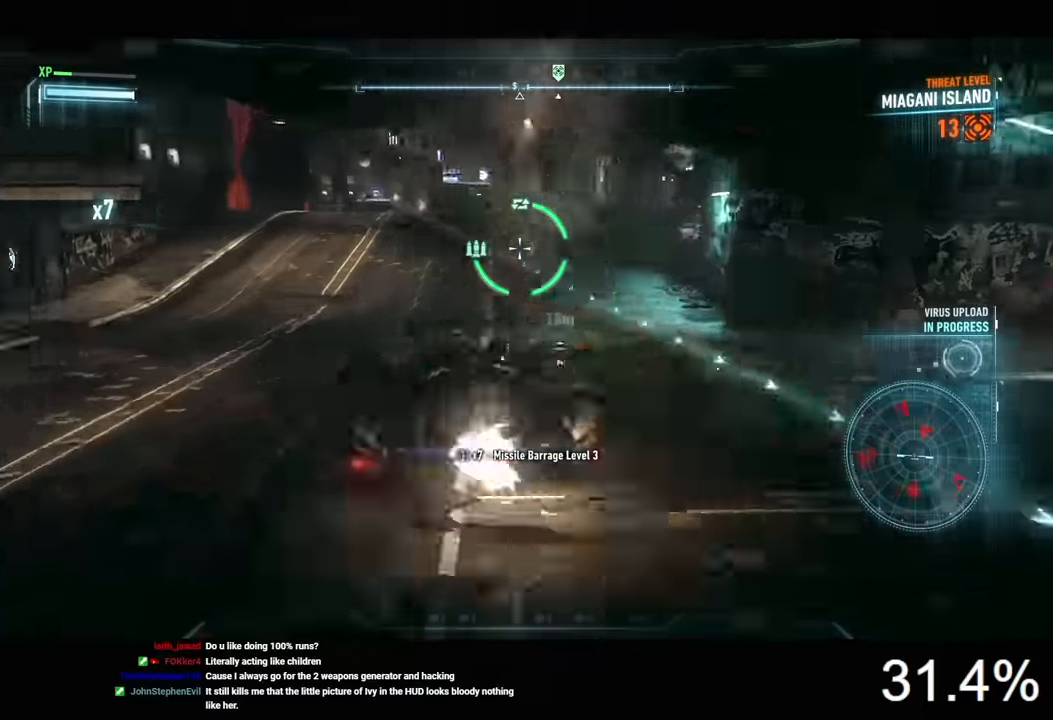
{"keys": ["w"], "mouse": ["right"], "events": [[400, "a", "up"]]}
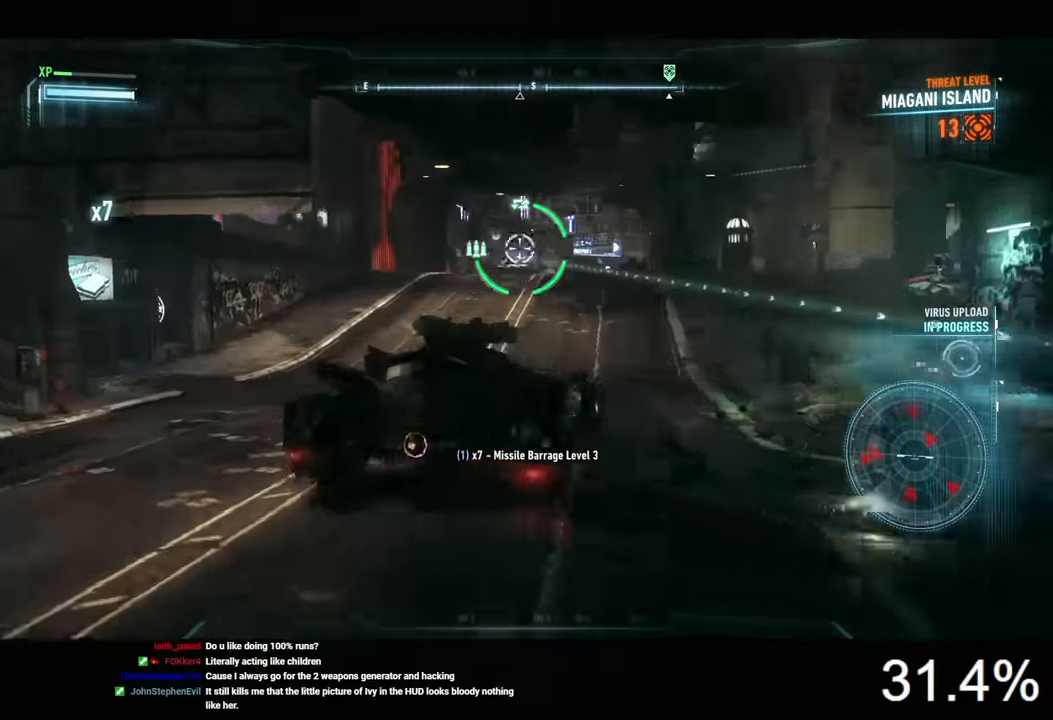
{"keys": [], "mouse": ["right"], "events": [[33, "w", "up"], [66, "mouse_wheel", "down"], [200, "mouse_wheel", "up"]]}
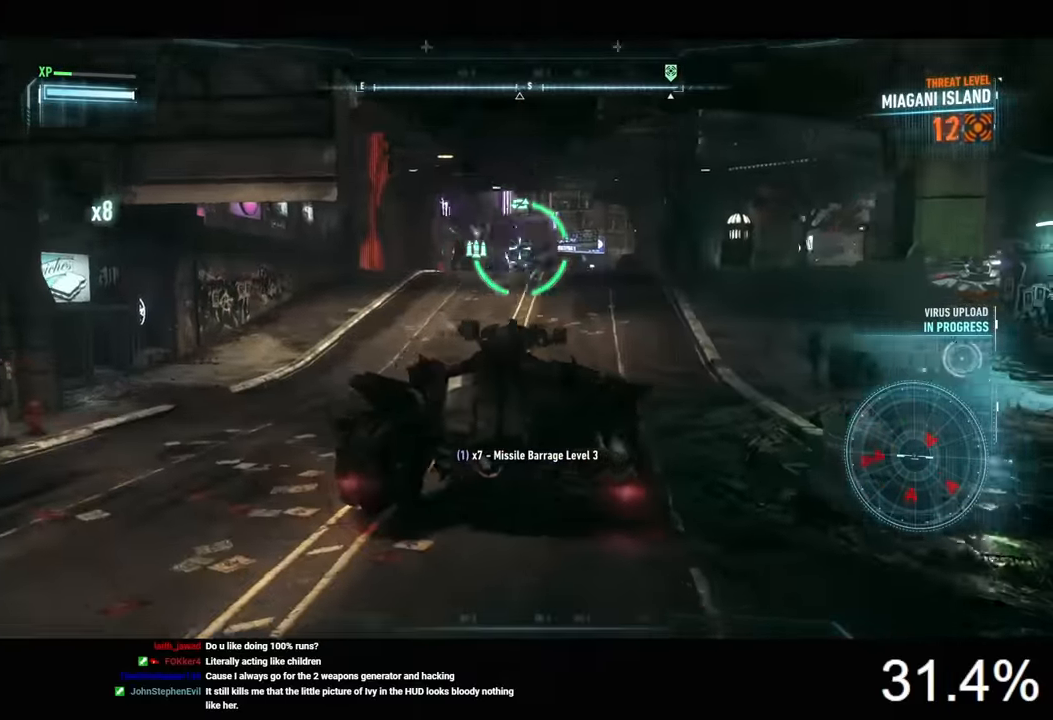
{"keys": ["w"], "mouse": ["right"], "events": [[33, "a", "down"], [233, "w", "down"], [366, "a", "up"]]}
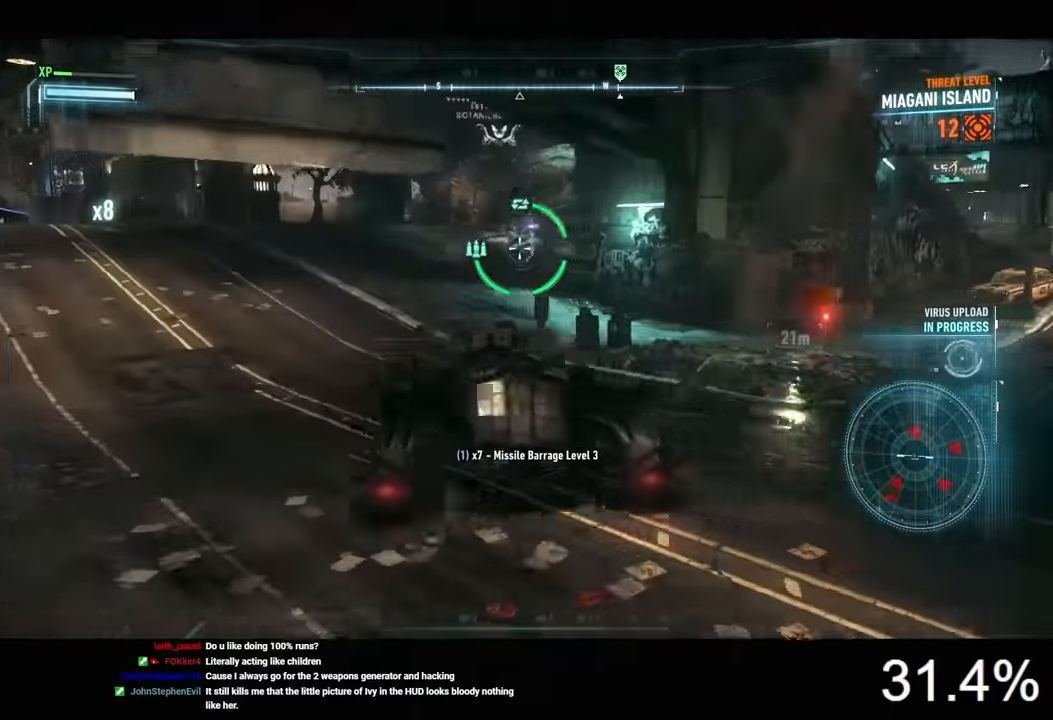
{"keys": [], "mouse": ["left", "right"], "events": [[66, "w", "up"], [266, "mouse_left", "down"], [366, "mouse_left", "up"], [433, "mouse_left", "down"]]}
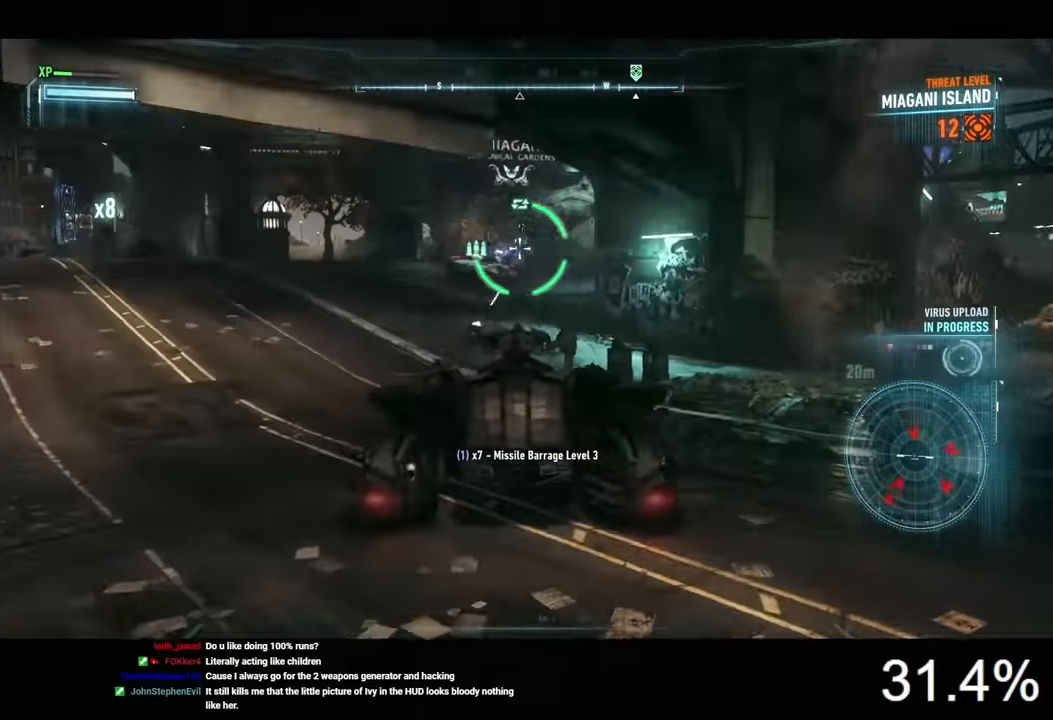
{"keys": [], "mouse": ["right"], "events": [[33, "mouse_left", "up"], [100, "mouse_left", "down"], [200, "mouse_left", "up"], [266, "mouse_left", "down"], [400, "mouse_left", "up"]]}
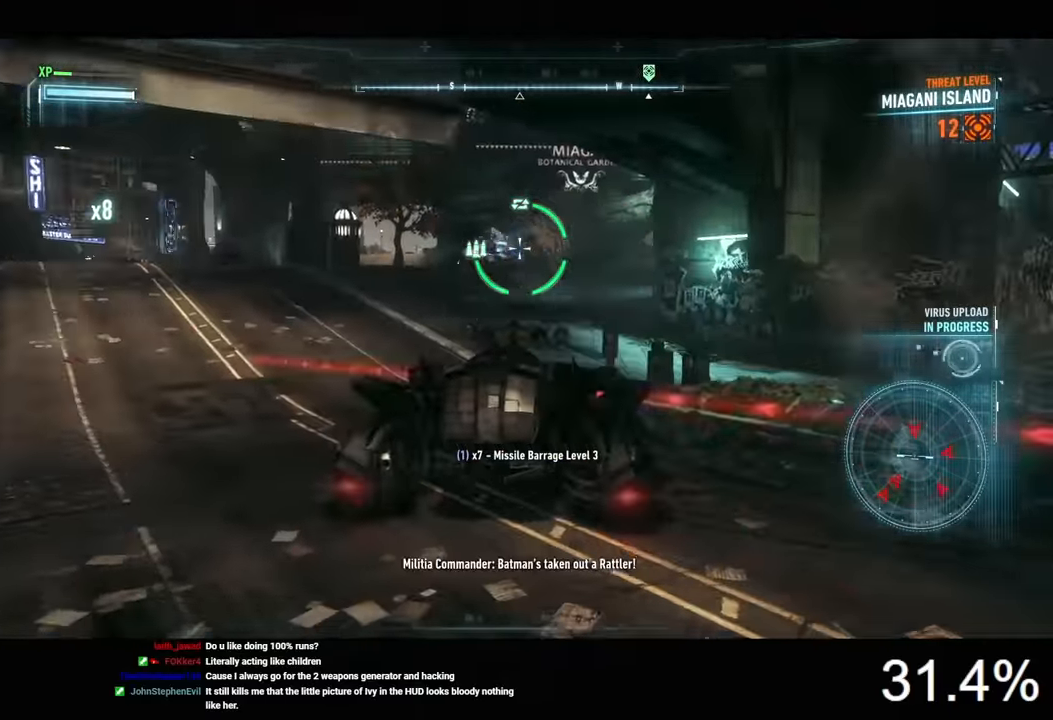
{"keys": ["s"], "mouse": ["right"], "events": [[233, "mouse_wheel", "down"], [300, "d", "down"], [366, "mouse_wheel", "up"], [366, "s", "down"], [500, "d", "up"]]}
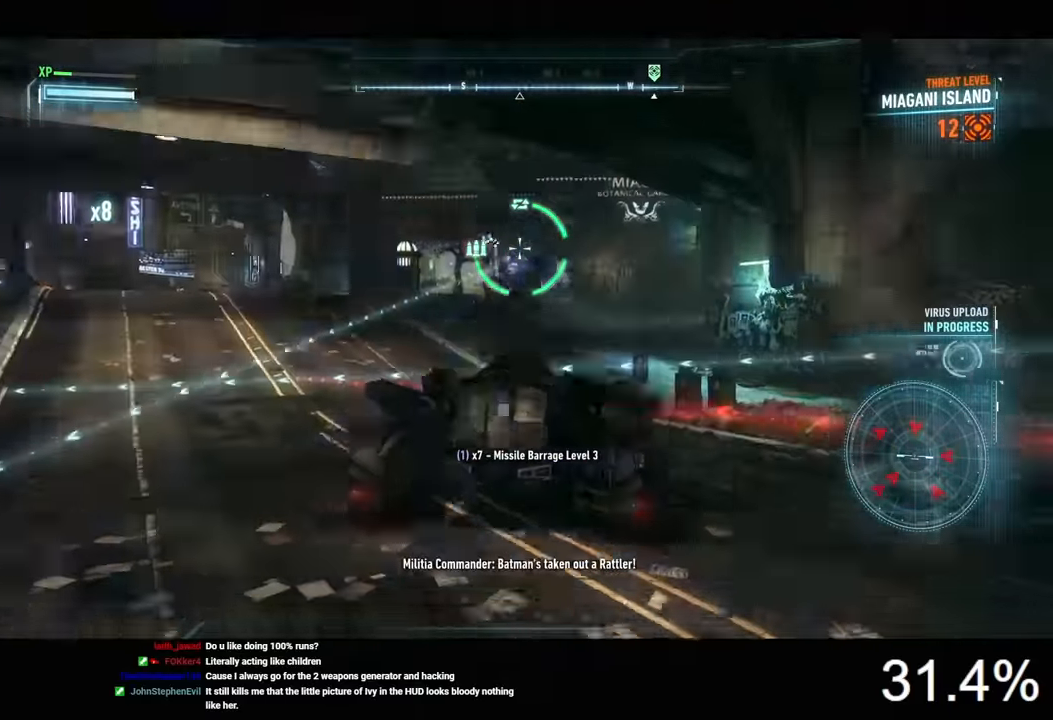
{"keys": ["s"], "mouse": ["right"], "events": [[200, "mouse_left", "down"], [266, "mouse_left", "up"], [366, "mouse_left", "down"], [466, "mouse_left", "up"]]}
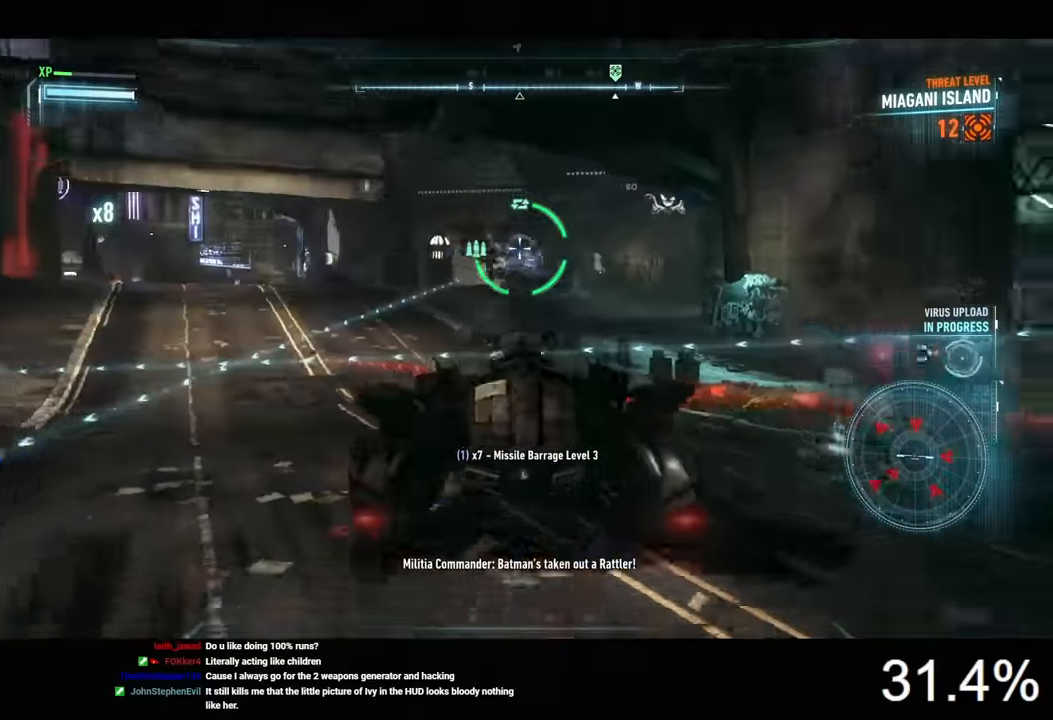
{"keys": ["d"], "mouse": ["right"], "events": [[66, "s", "up"], [233, "s", "down"], [366, "d", "down"], [500, "s", "up"]]}
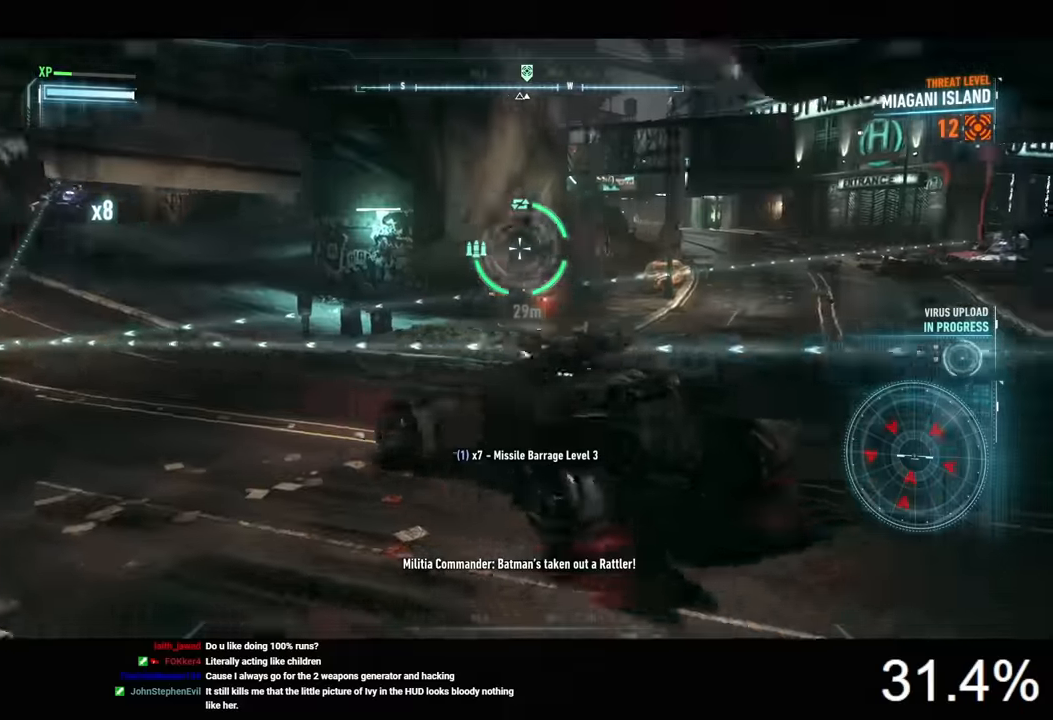
{"keys": [], "mouse": ["right"], "events": [[400, "d", "up"]]}
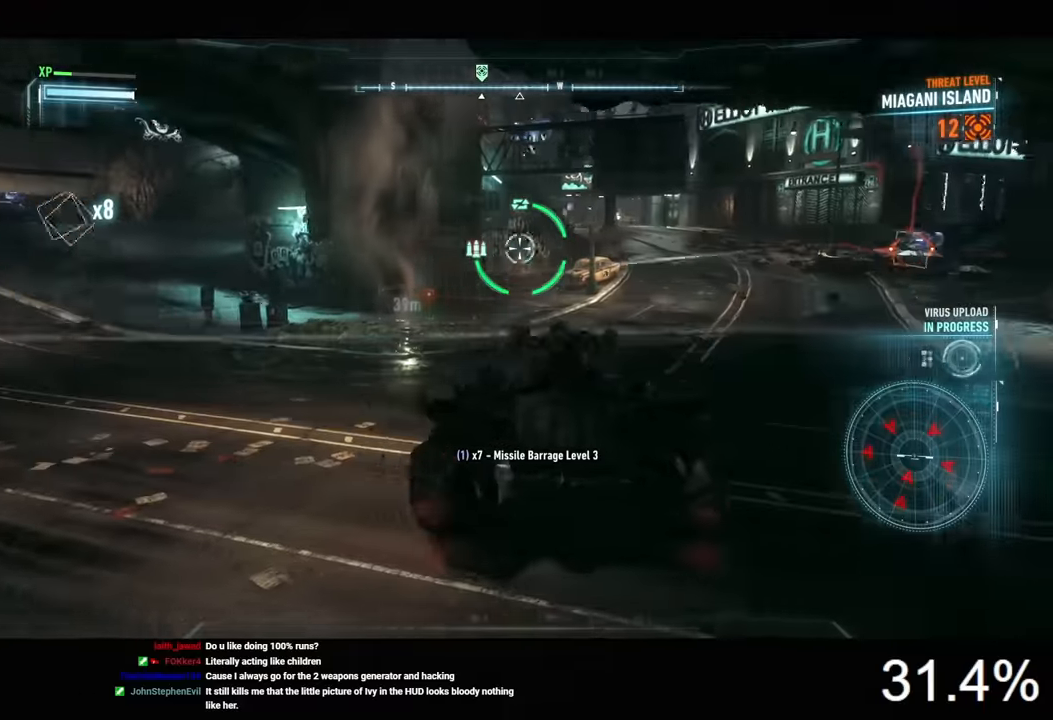
{"keys": [], "mouse": ["right"], "events": [[66, "a", "down"], [400, "a", "up"]]}
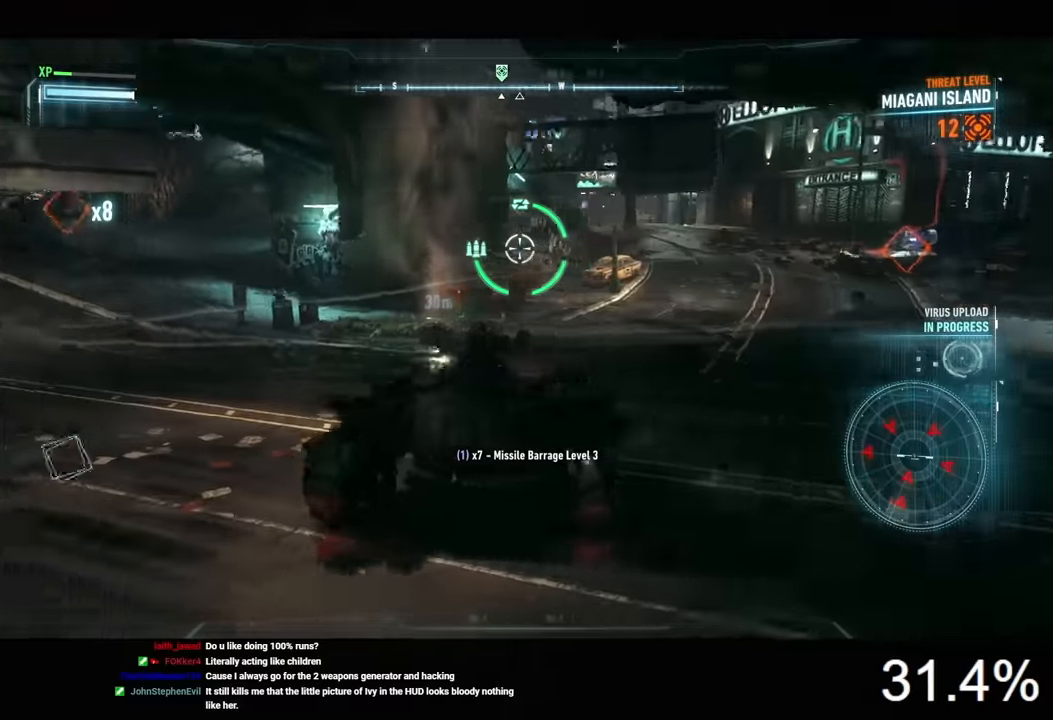
{"keys": ["a", "w"], "mouse": ["right"], "events": [[66, "d", "down"], [233, "w", "down"], [300, "d", "up"], [333, "a", "down"]]}
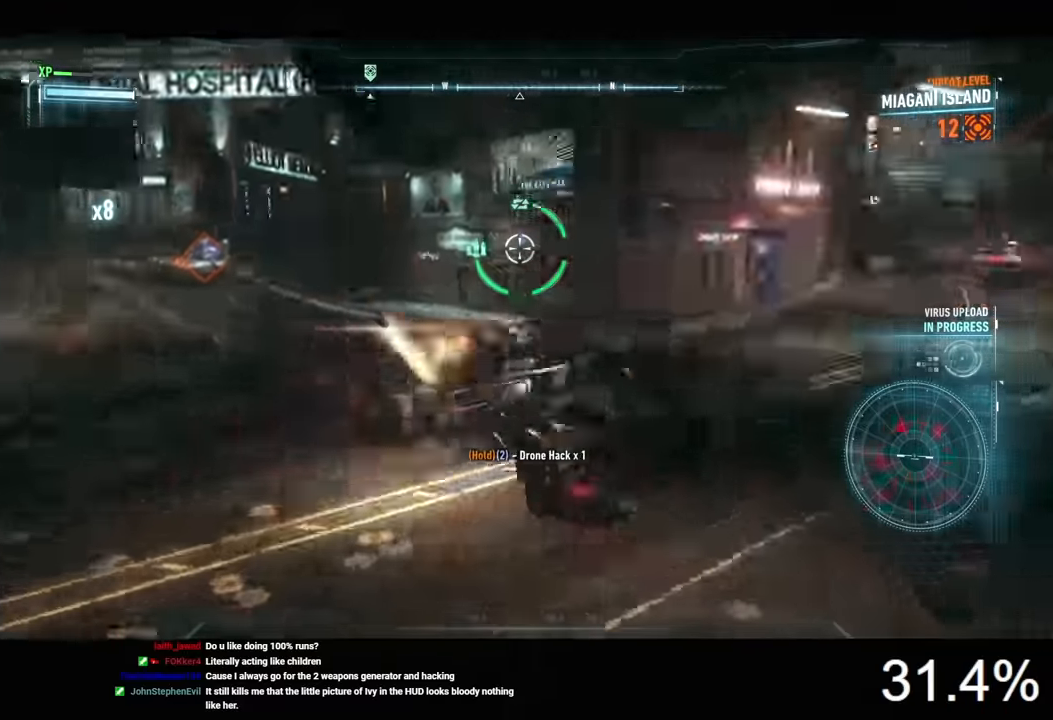
{"keys": ["d", "s"], "mouse": ["right"], "events": [[66, "a", "up"], [166, "d", "down"], [200, "w", "up"], [333, "s", "down"]]}
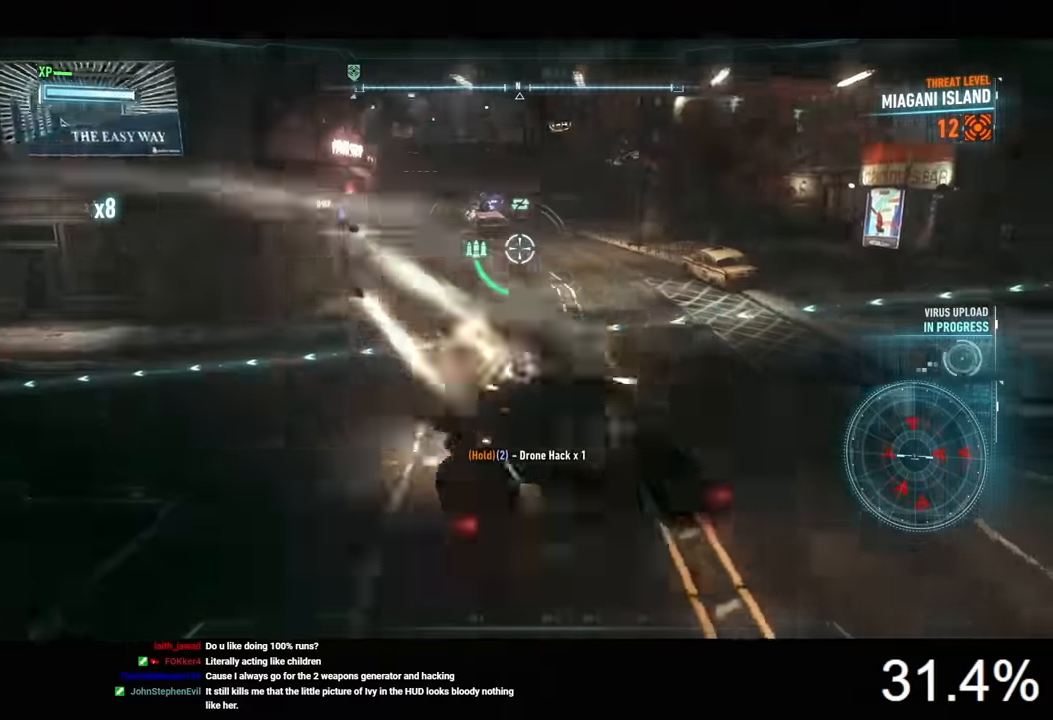
{"keys": ["d", "s"], "mouse": ["right"], "events": [[33, "d", "up"], [233, "a", "down"], [500, "a", "up"], [500, "d", "down"]]}
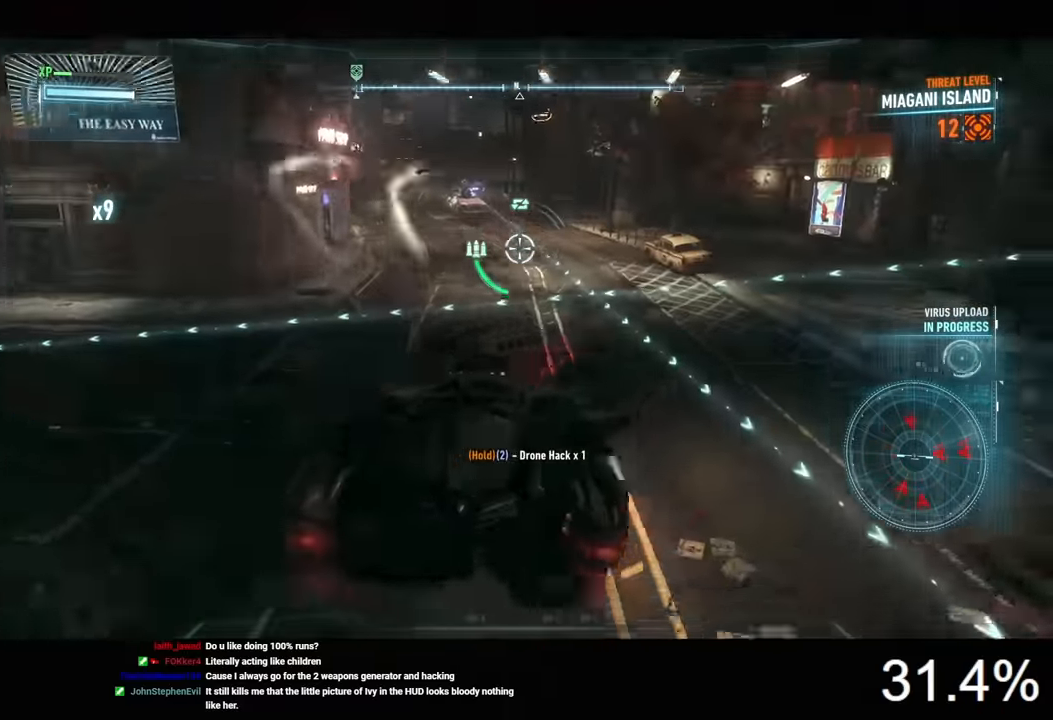
{"keys": ["w"], "mouse": ["right"], "events": [[100, "s", "up"], [400, "w", "down"], [433, "d", "up"]]}
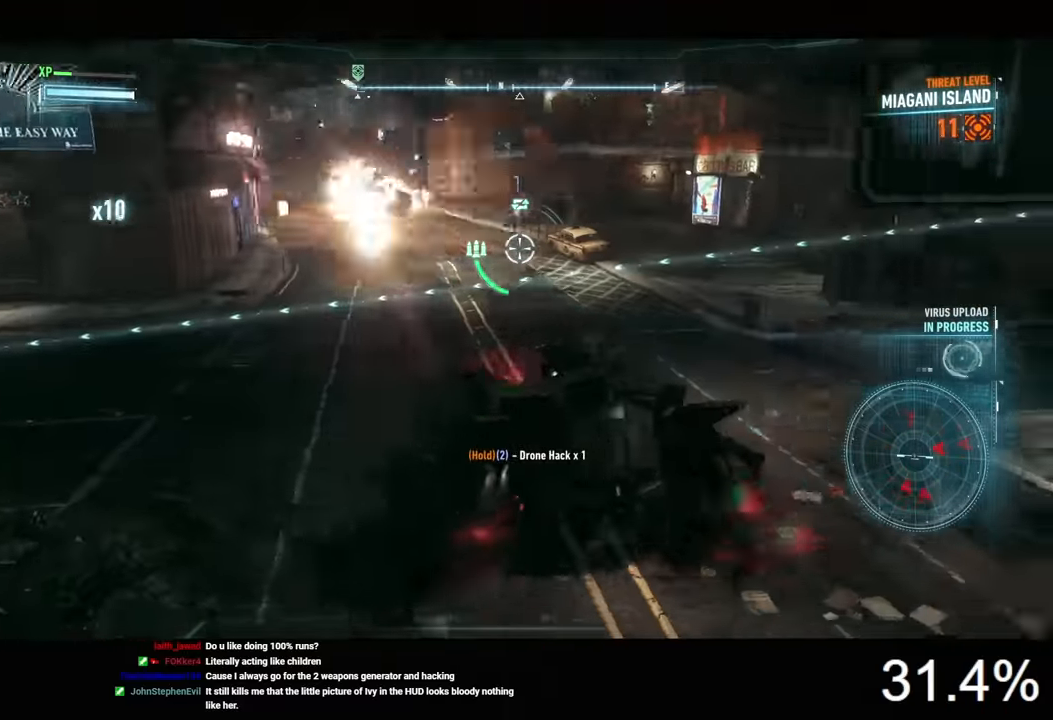
{"keys": ["d", "s"], "mouse": ["right"], "events": [[200, "a", "down"], [300, "w", "up"], [466, "a", "up"], [500, "d", "down"], [500, "s", "down"]]}
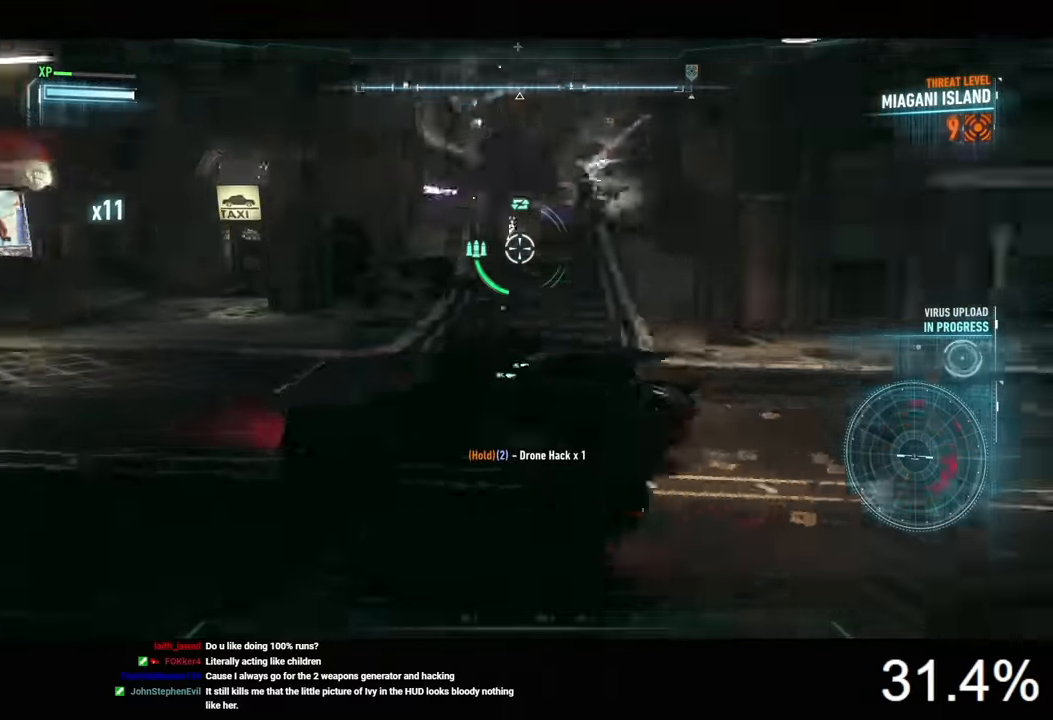
{"keys": ["w"], "mouse": ["right"], "events": [[133, "s", "up"], [233, "d", "up"], [266, "a", "down"], [366, "w", "down"], [500, "a", "up"]]}
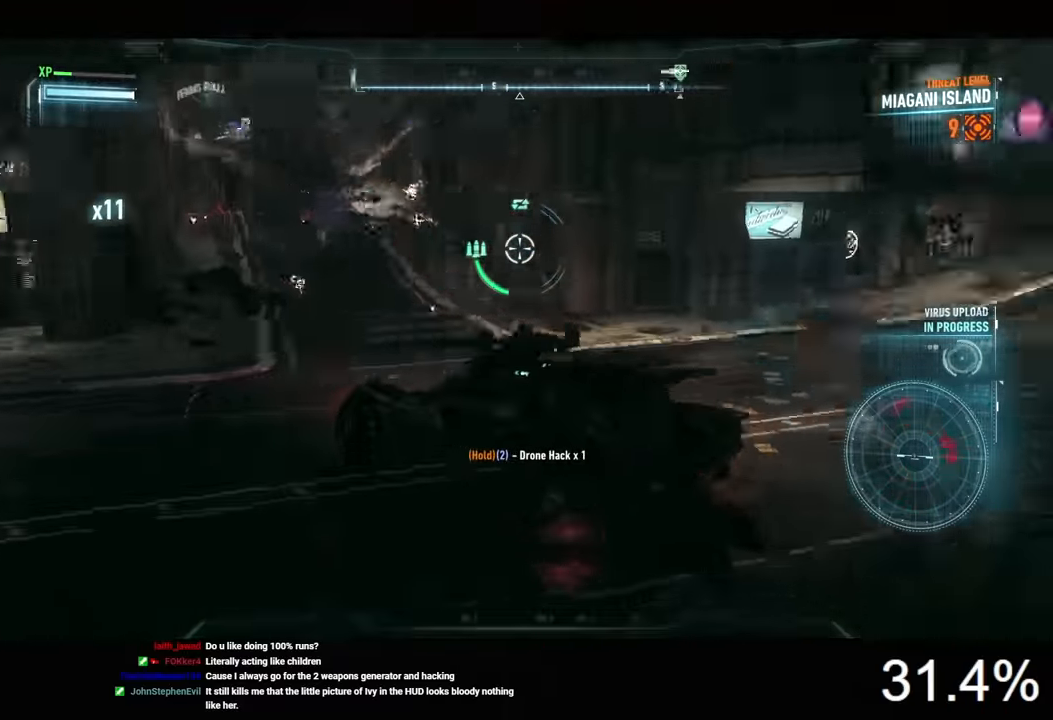
{"keys": ["a"], "mouse": ["right"], "events": [[166, "d", "down"], [200, "w", "up"], [400, "d", "up"], [433, "a", "down"]]}
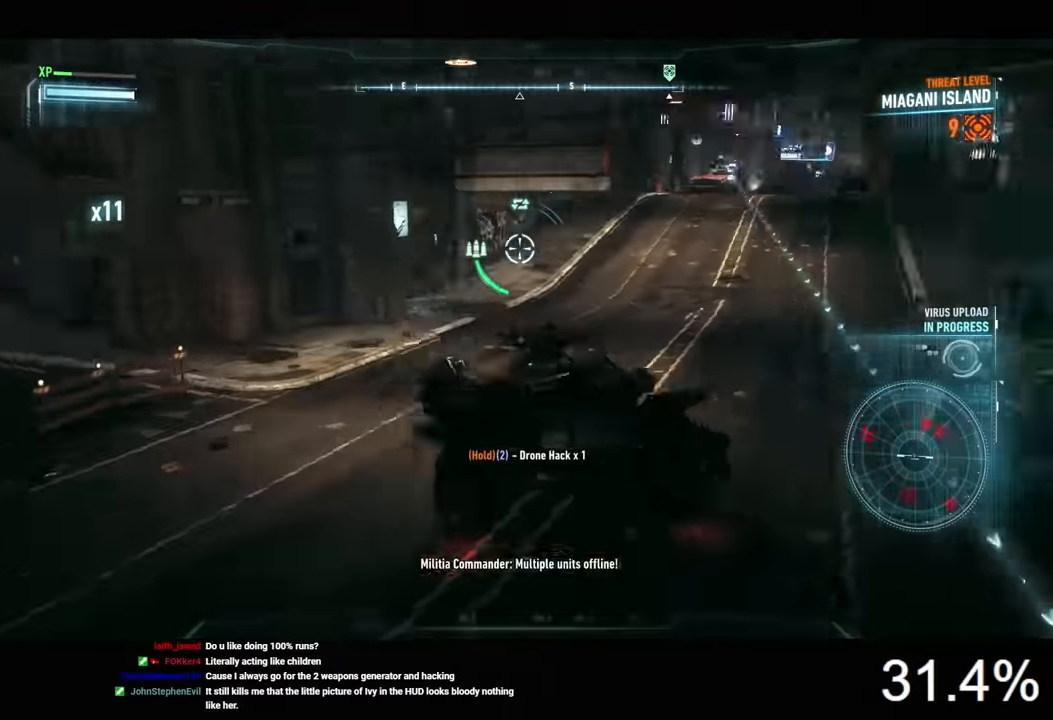
{"keys": ["d", "s"], "mouse": ["right"], "events": [[133, "w", "down"], [200, "a", "up"], [266, "d", "down"], [266, "w", "up"], [400, "s", "down"]]}
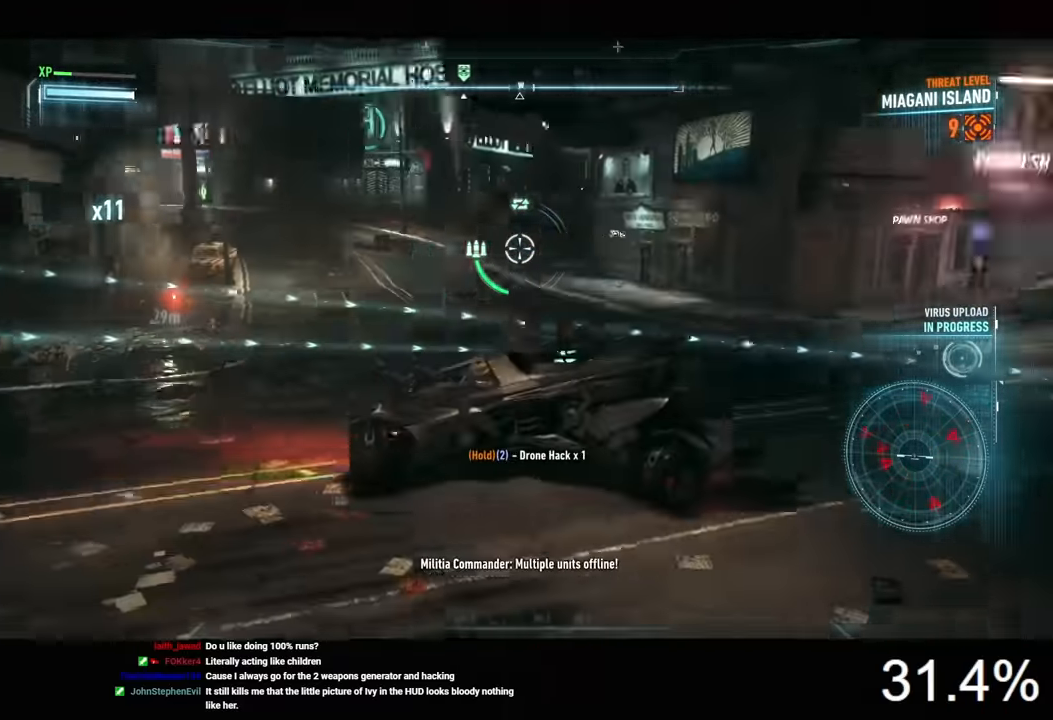
{"keys": ["a"], "mouse": ["right"], "events": [[33, "s", "up"], [400, "a", "down"], [400, "d", "up"]]}
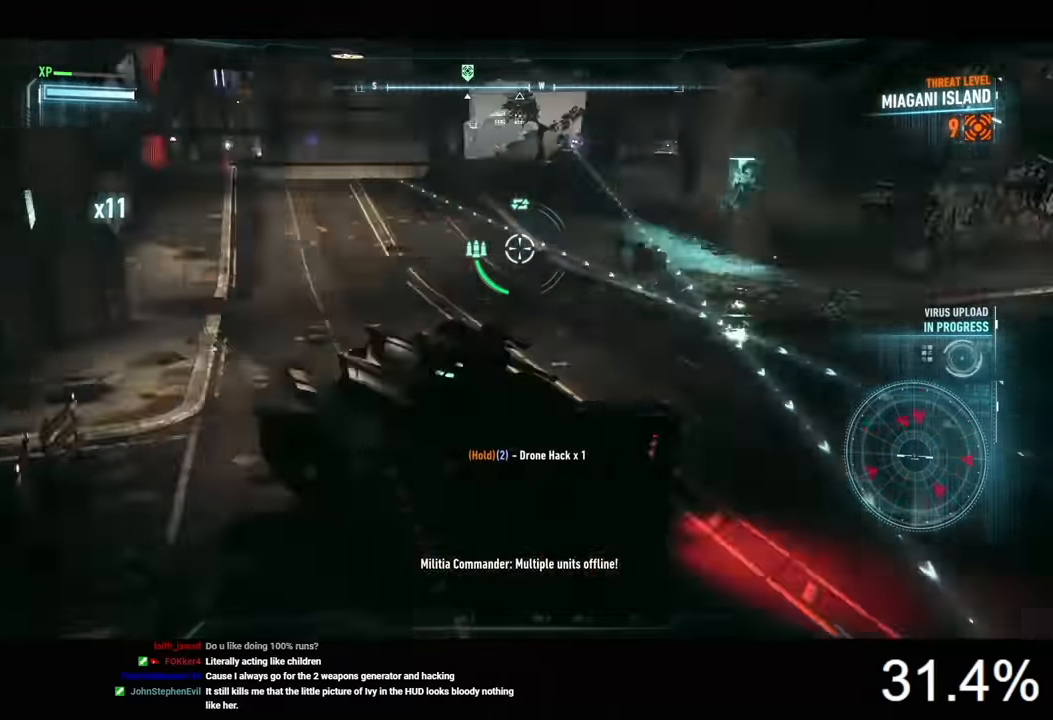
{"keys": ["space", "w"], "mouse": ["right"], "events": [[66, "w", "down"], [266, "a", "up"], [500, "space", "down"]]}
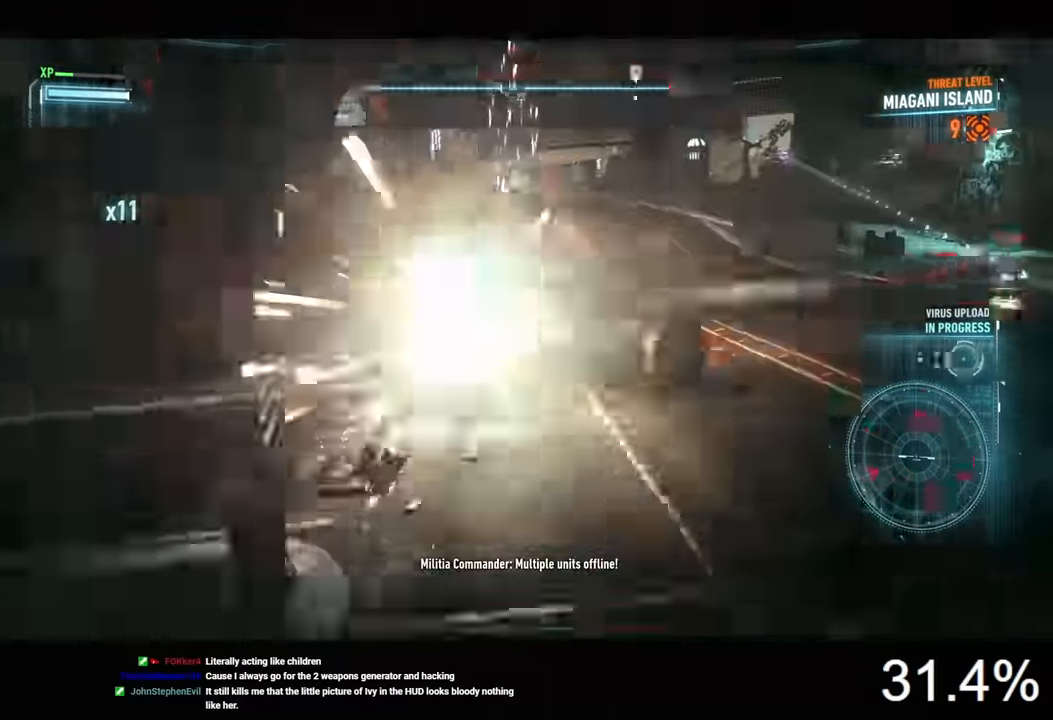
{"keys": ["d", "w"], "mouse": ["right"], "events": [[66, "space", "up"], [133, "d", "down"]]}
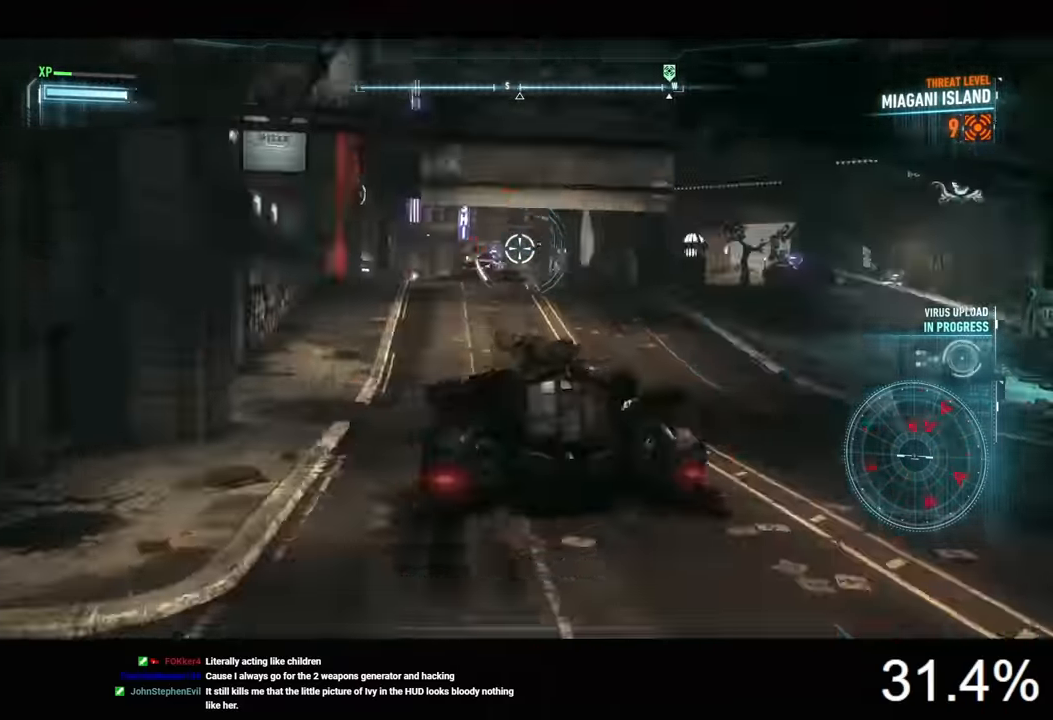
{"keys": ["s"], "mouse": ["right"], "events": [[133, "d", "up"], [266, "mouse_wheel", "down"], [366, "mouse_wheel", "up"], [366, "w", "up"], [466, "s", "down"]]}
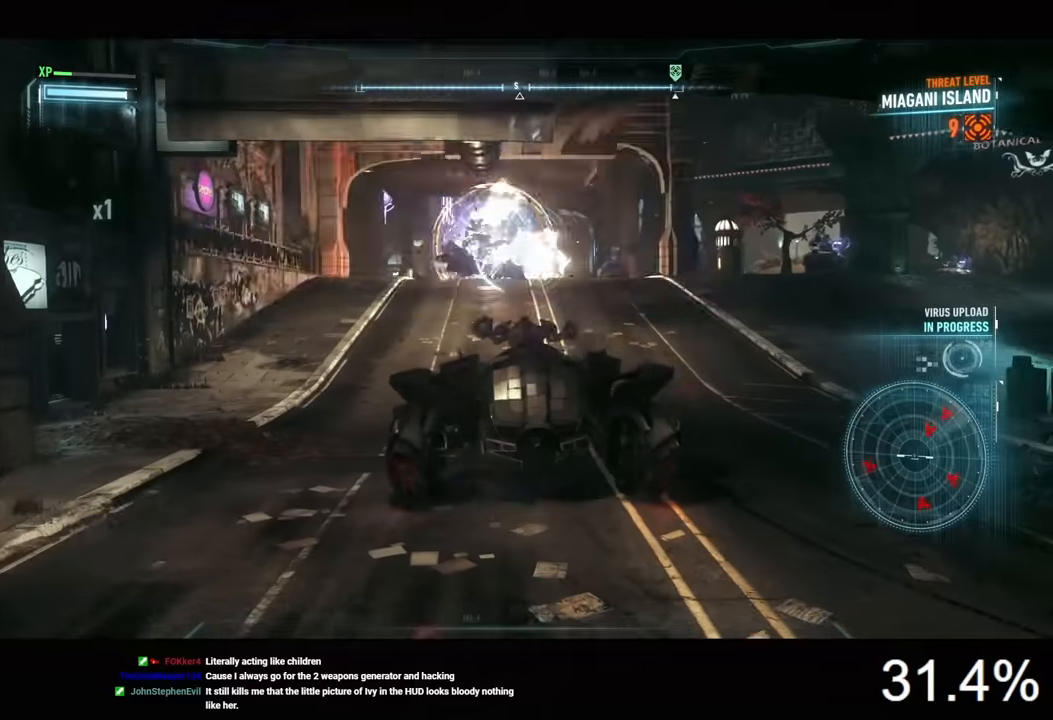
{"keys": ["w"], "mouse": ["left", "right"], "events": [[166, "d", "down"], [166, "s", "up"], [266, "w", "down"], [366, "d", "up"], [466, "mouse_left", "down"]]}
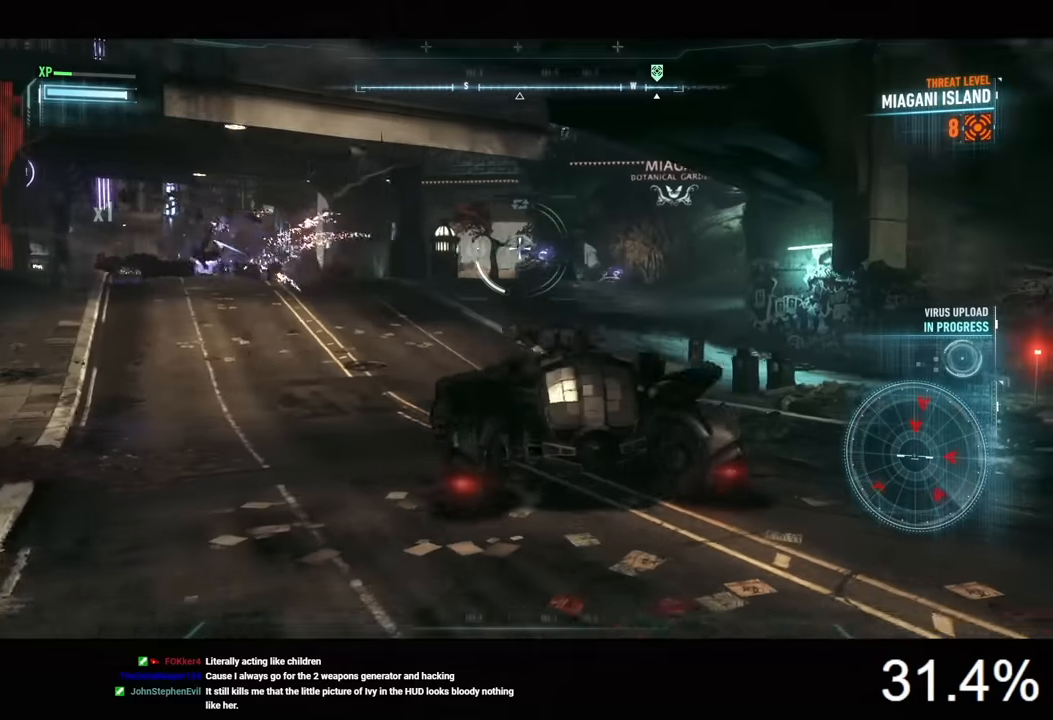
{"keys": ["w"], "mouse": ["right"], "events": [[133, "mouse_left", "up"], [200, "mouse_left", "down"], [300, "mouse_left", "up"], [366, "mouse_left", "down"], [466, "mouse_left", "up"]]}
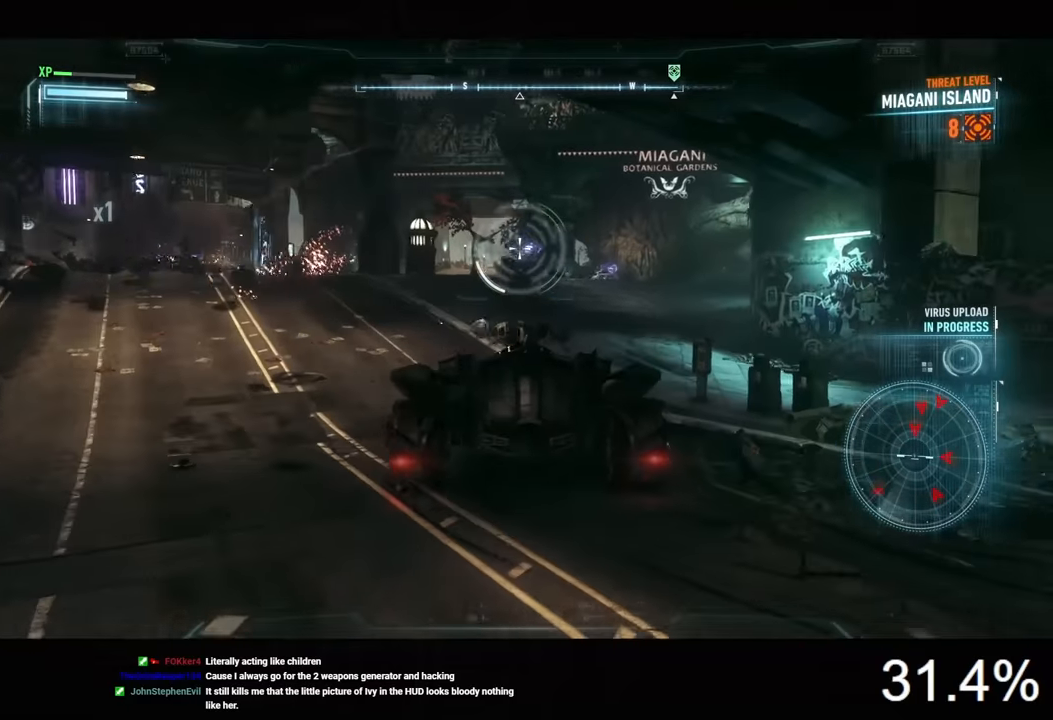
{"keys": [], "mouse": ["right"], "events": [[33, "mouse_left", "down"], [33, "w", "up"], [133, "mouse_left", "up"], [200, "mouse_left", "down"], [266, "mouse_left", "up"], [366, "mouse_left", "down"], [466, "mouse_left", "up"]]}
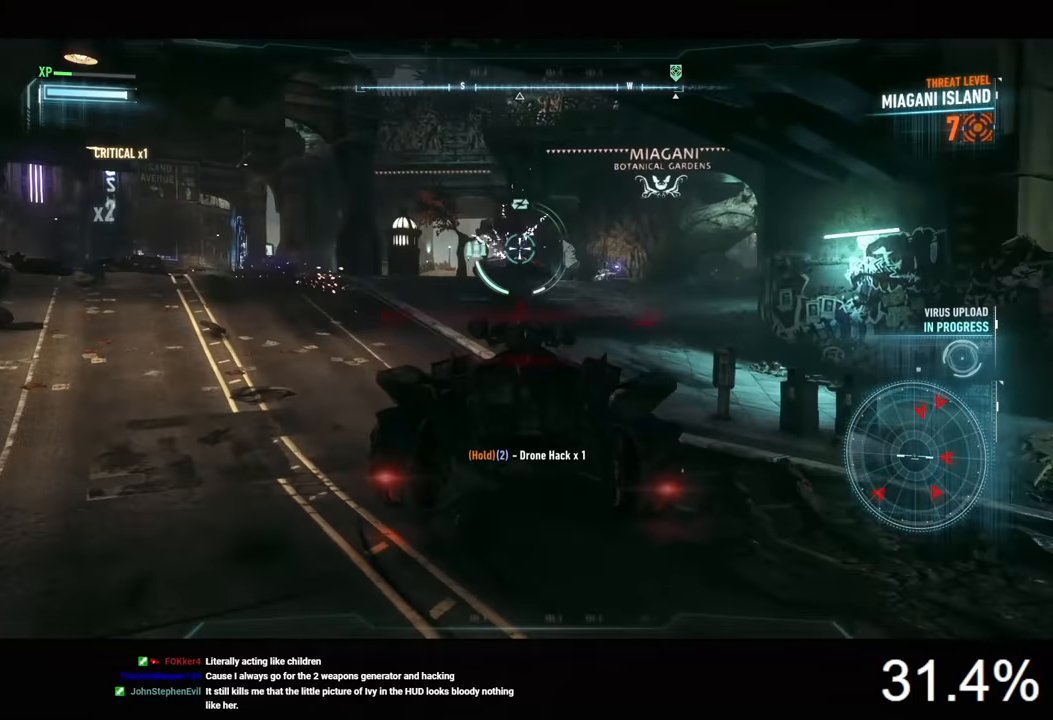
{"keys": [], "mouse": ["right"], "events": [[133, "d", "down"], [233, "d", "up"], [300, "w", "down"], [500, "w", "up"]]}